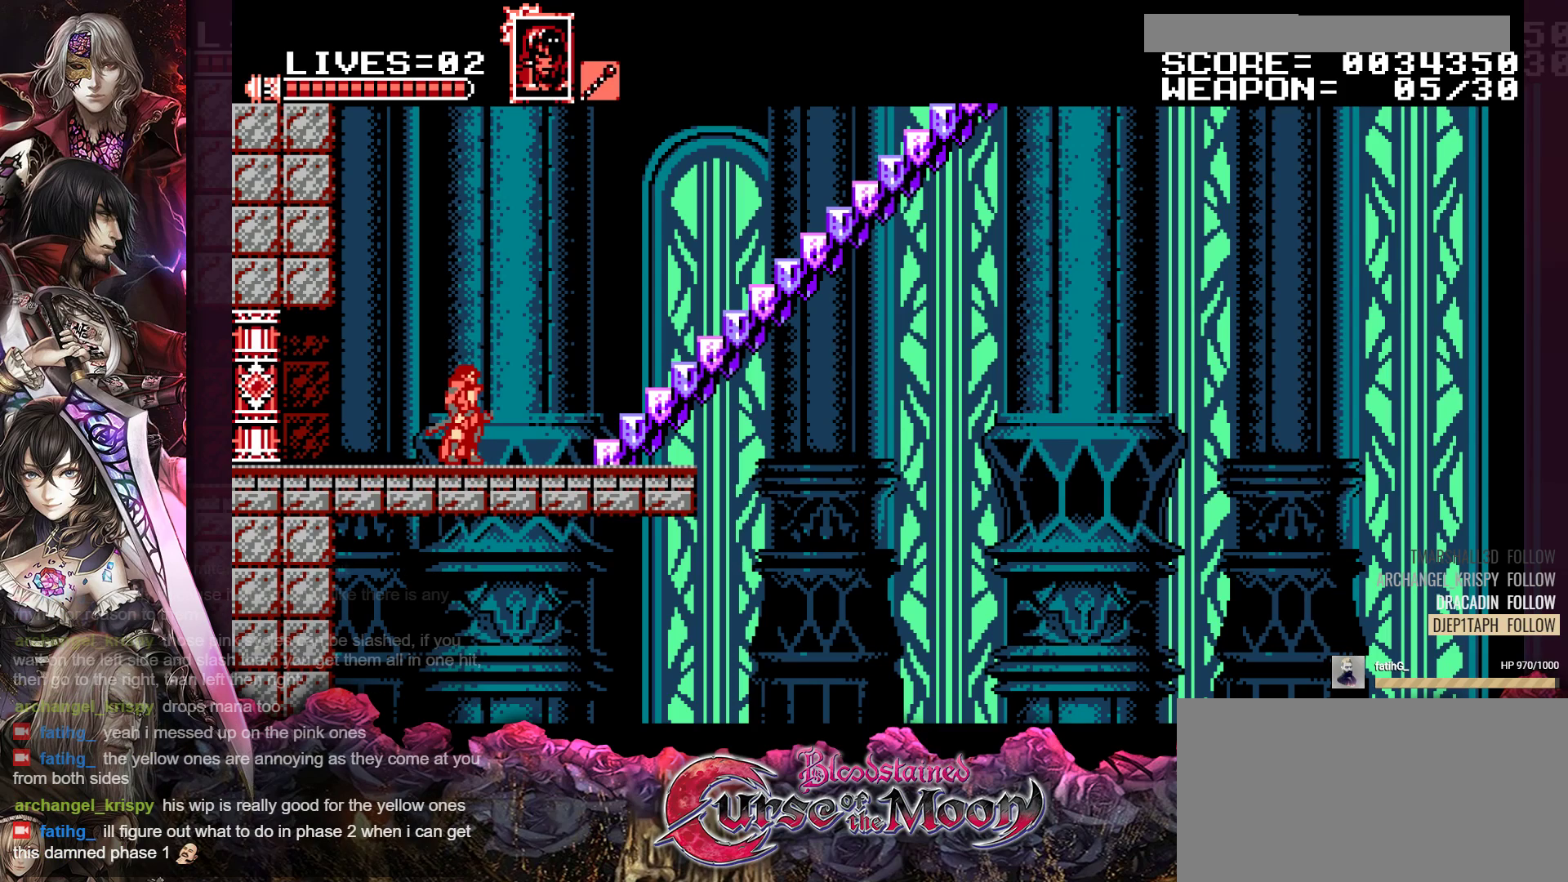
Gameplay with a controller (Nintendo layout); each line is a JSON object with the inputs held at the frame after it. "events" lists button and stick changes between this image and that frame as [ms after this image, input, new state], when the widget could be followed in between. Not read: L3 R3.
{"buttons": ["B", "R1", "DPAD_UP", "DPAD_RIGHT"], "events": [[67, "DPAD_RIGHT", "down"], [167, "R1", "down"], [250, "B", "down"], [383, "DPAD_UP", "down"], [433, "B", "up"], [483, "B", "down"]]}
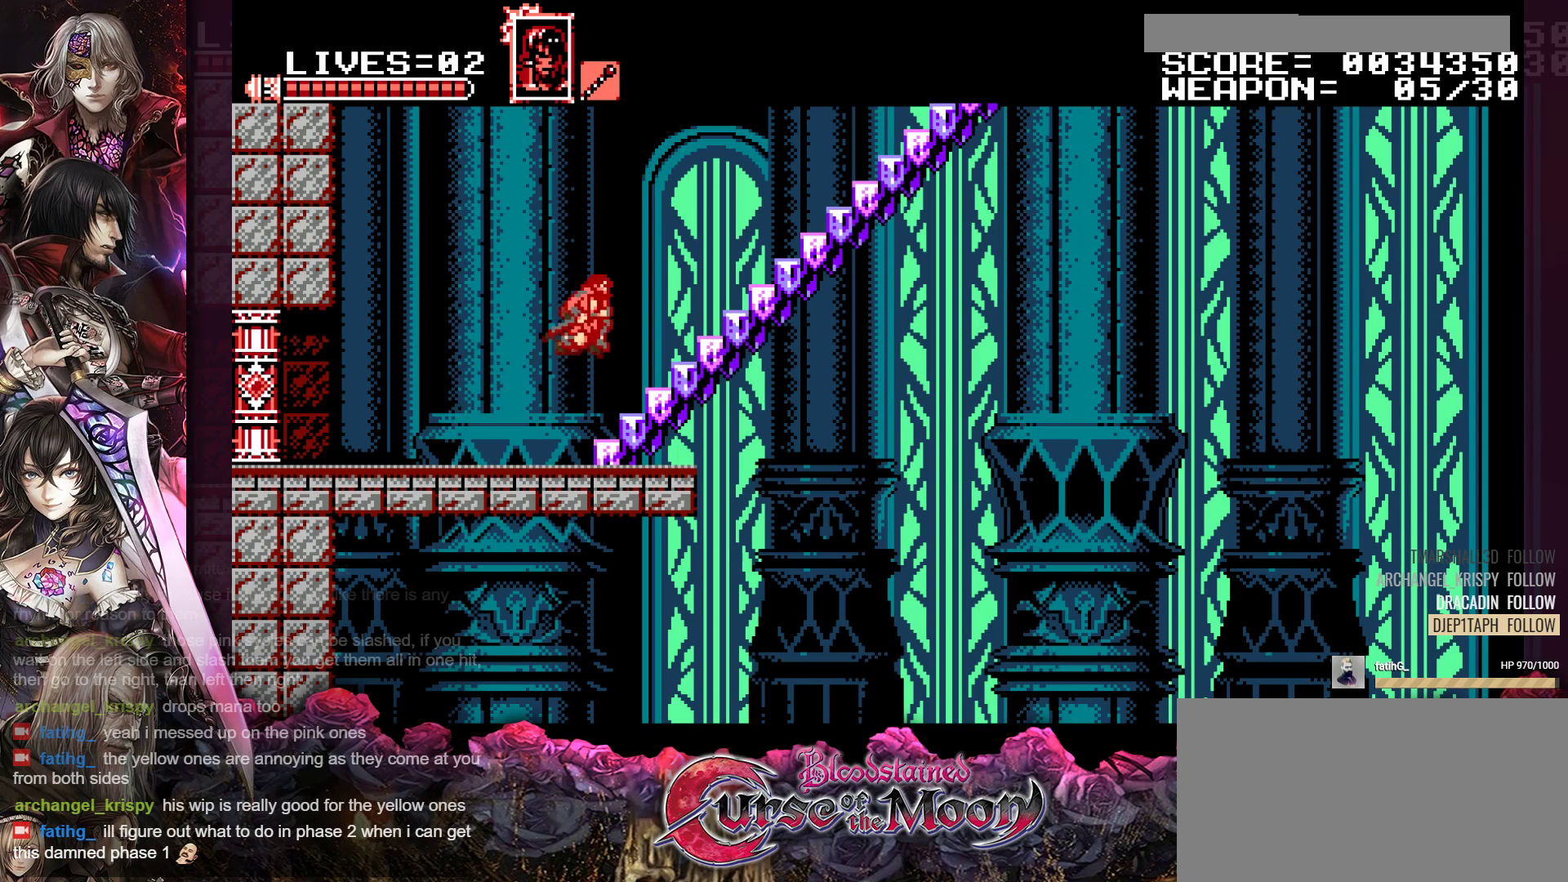
{"buttons": ["R1", "DPAD_UP", "DPAD_RIGHT"], "events": [[200, "B", "up"]]}
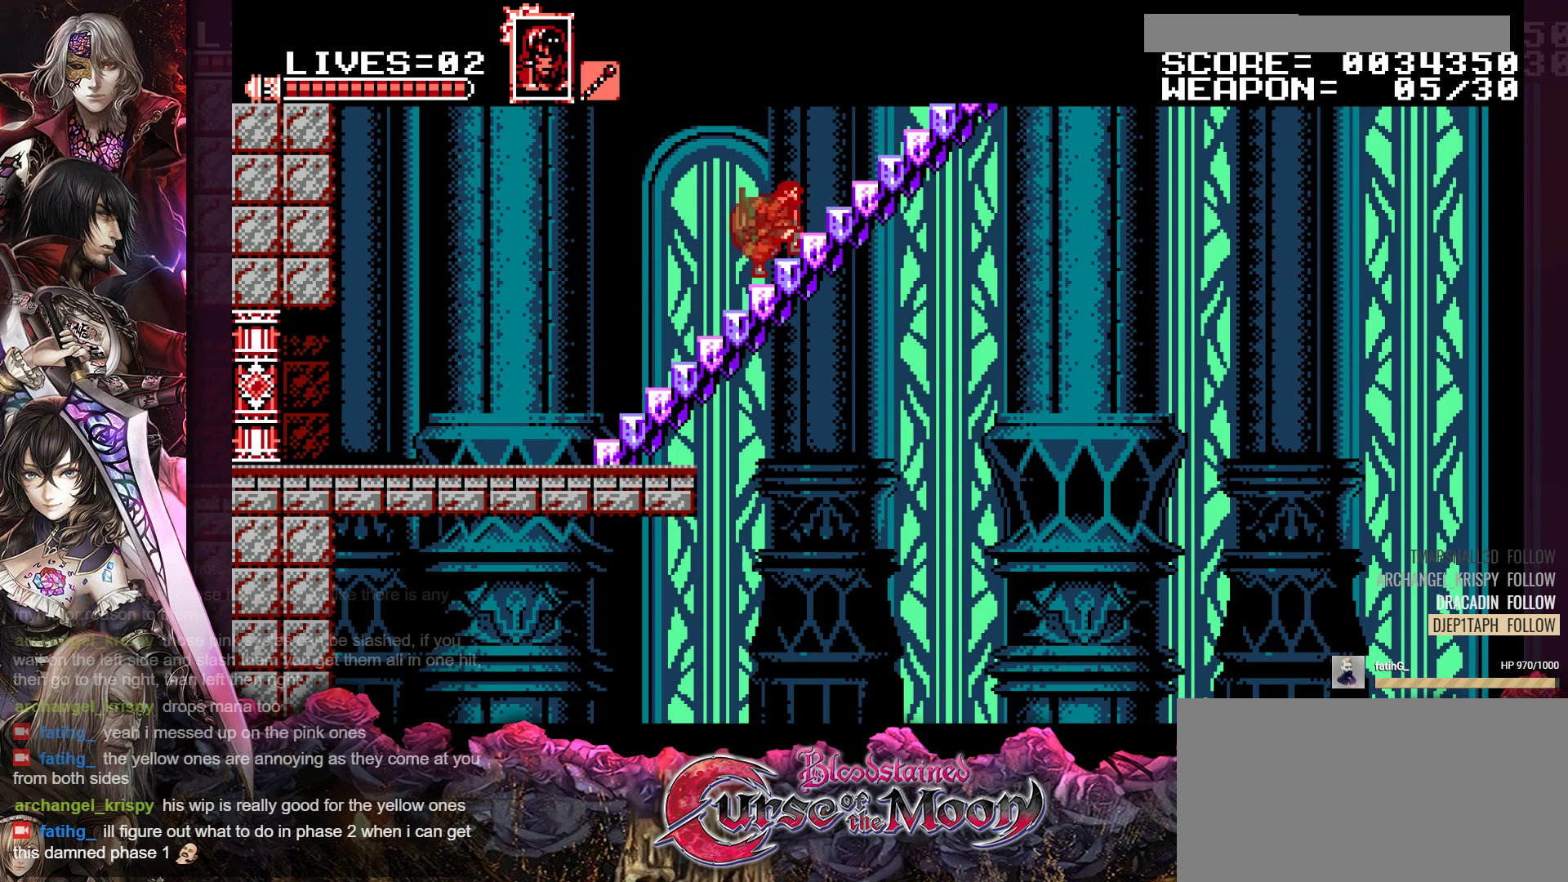
{"buttons": ["R1", "DPAD_UP", "DPAD_RIGHT"], "events": []}
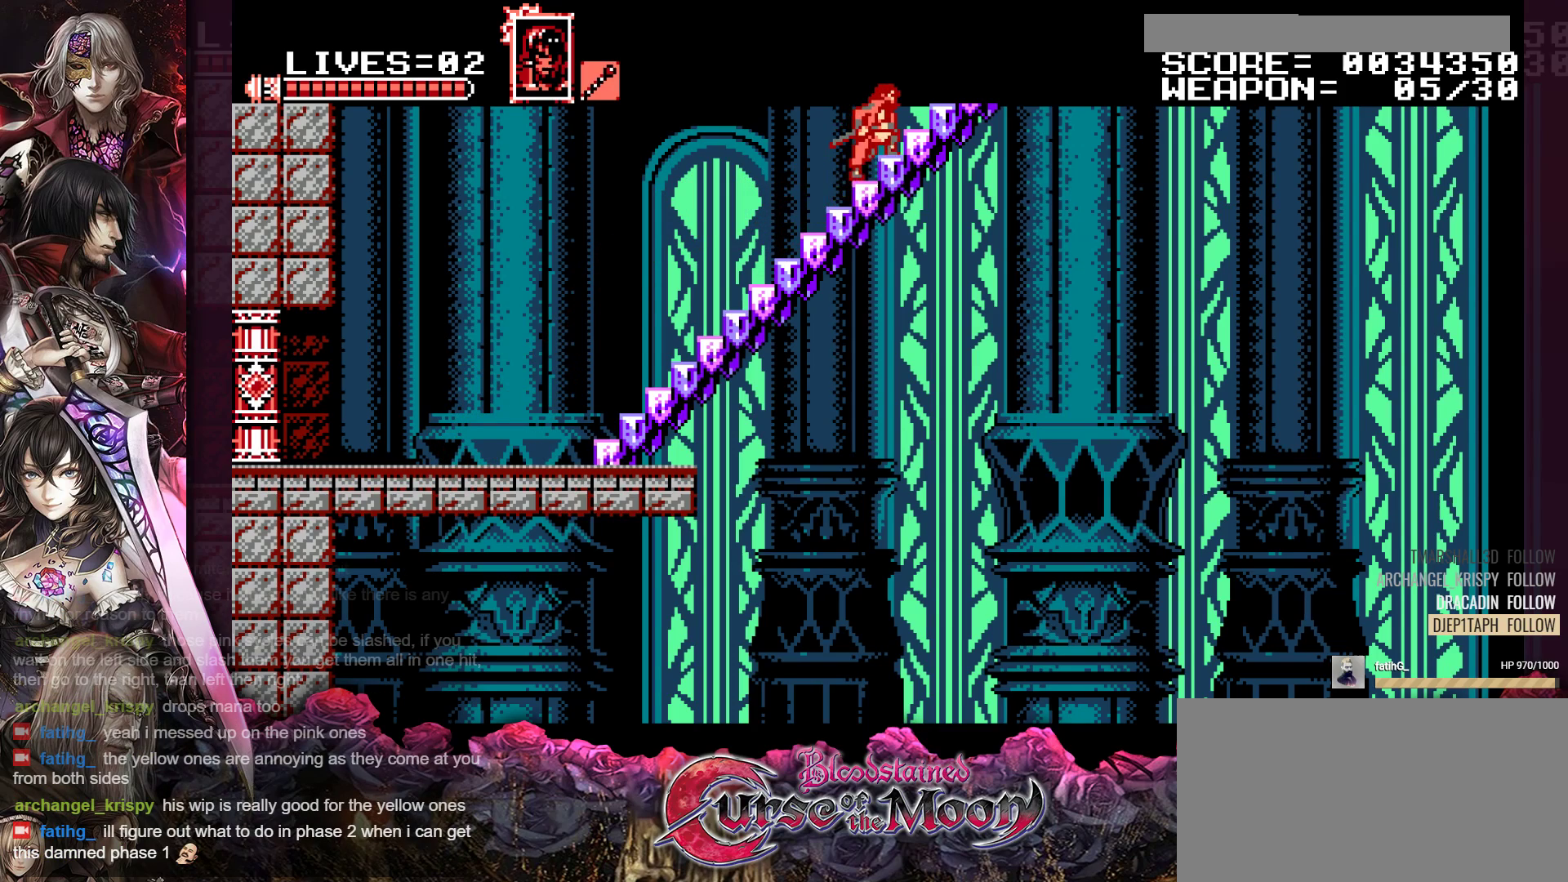
{"buttons": ["R1", "DPAD_UP", "DPAD_RIGHT"], "events": []}
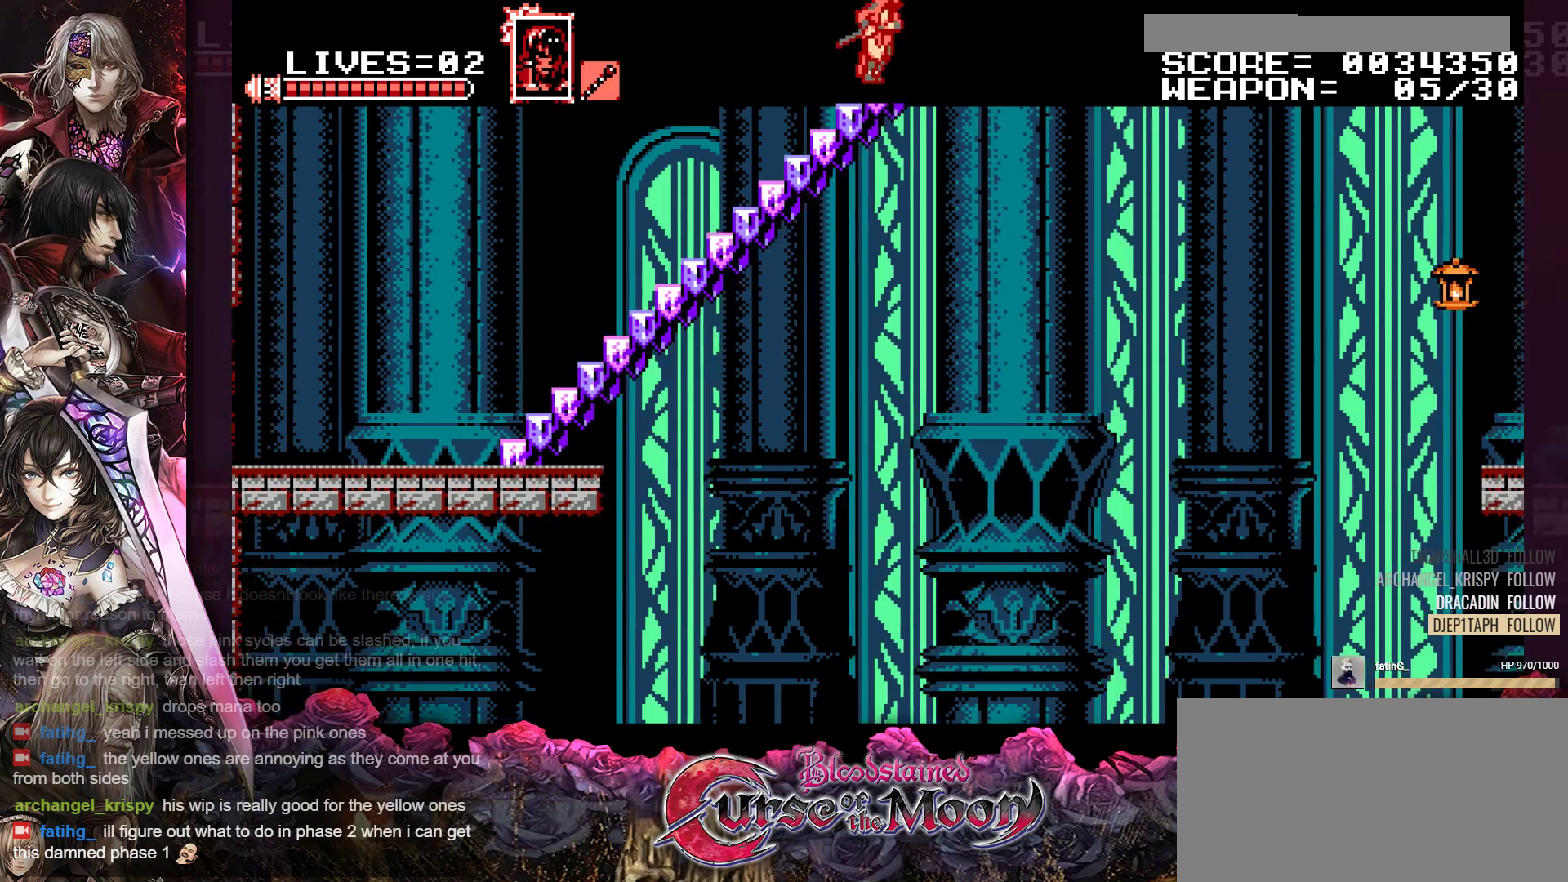
{"buttons": ["R1", "DPAD_UP", "DPAD_RIGHT"], "events": []}
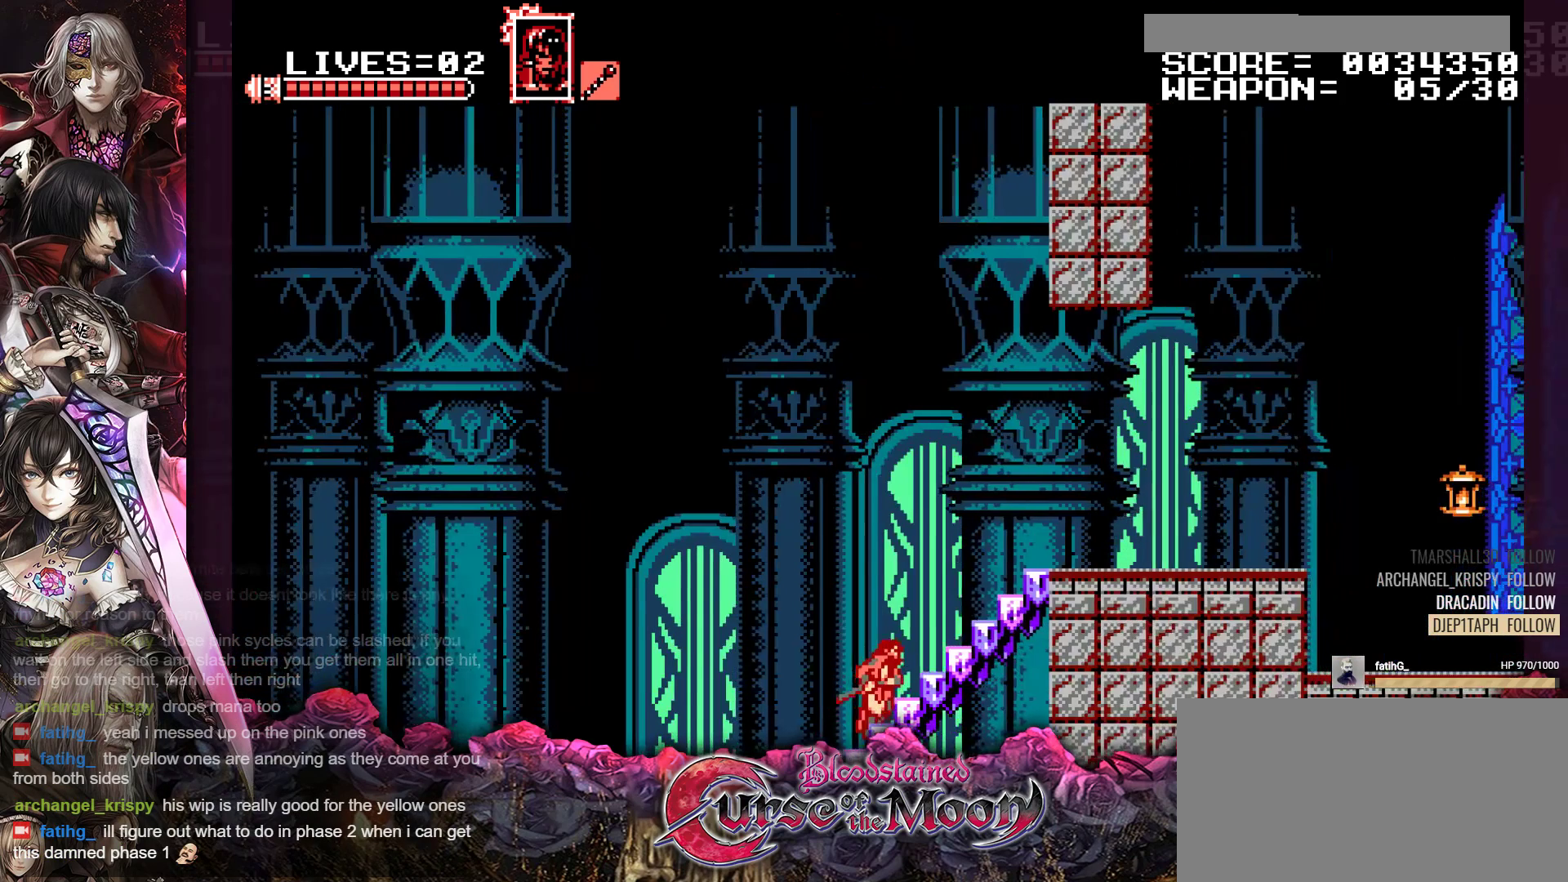
{"buttons": ["R1", "DPAD_UP", "DPAD_RIGHT"], "events": []}
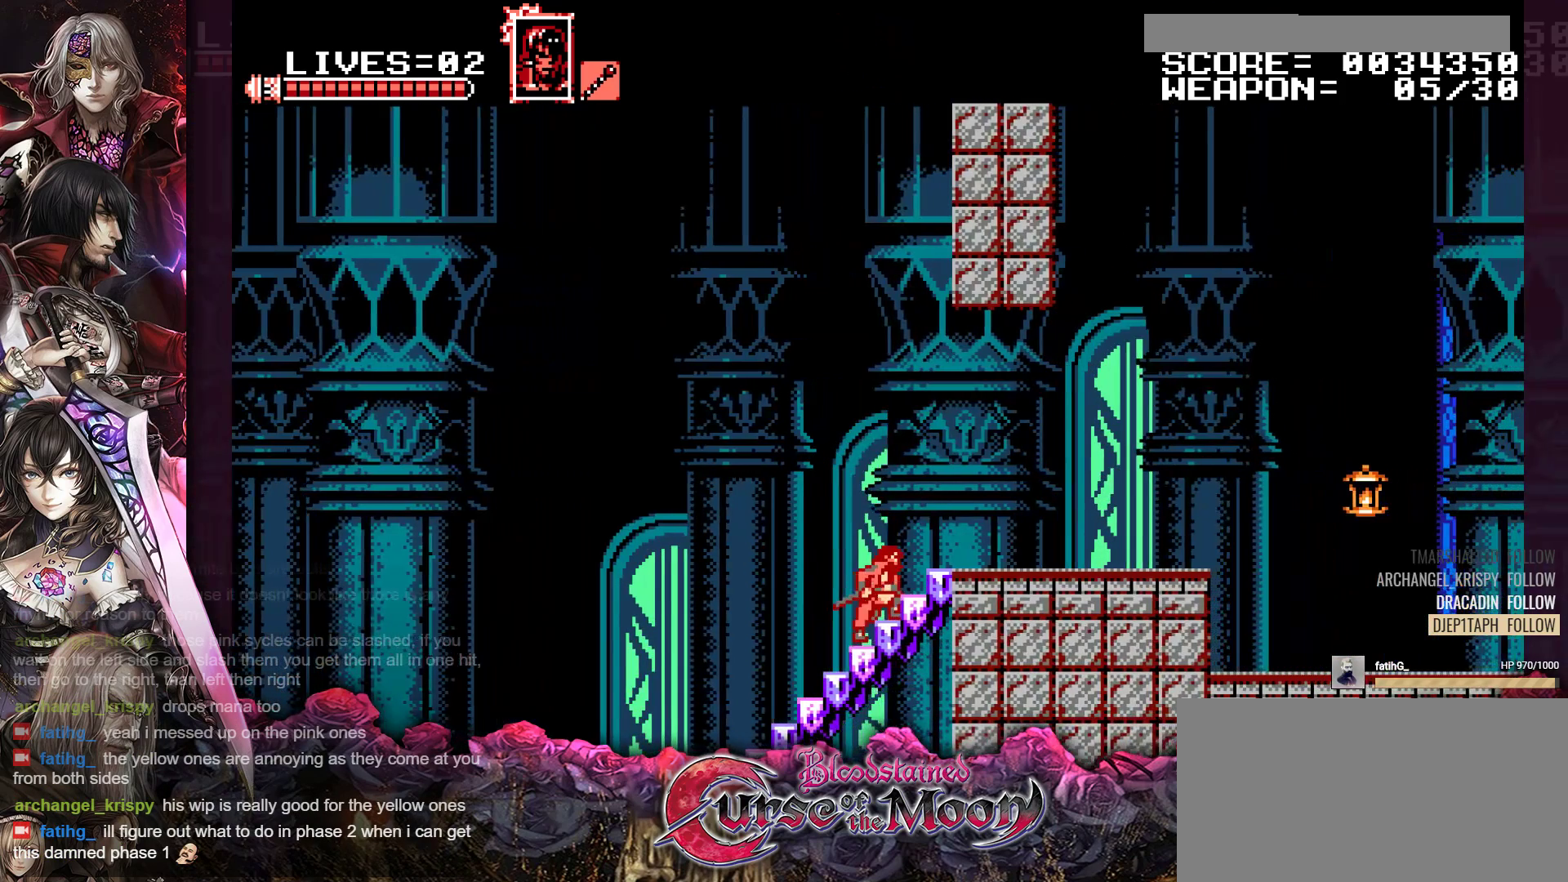
{"buttons": ["DPAD_RIGHT"], "events": [[233, "DPAD_UP", "up"], [317, "DPAD_RIGHT", "up"], [450, "DPAD_RIGHT", "down"], [450, "R1", "up"]]}
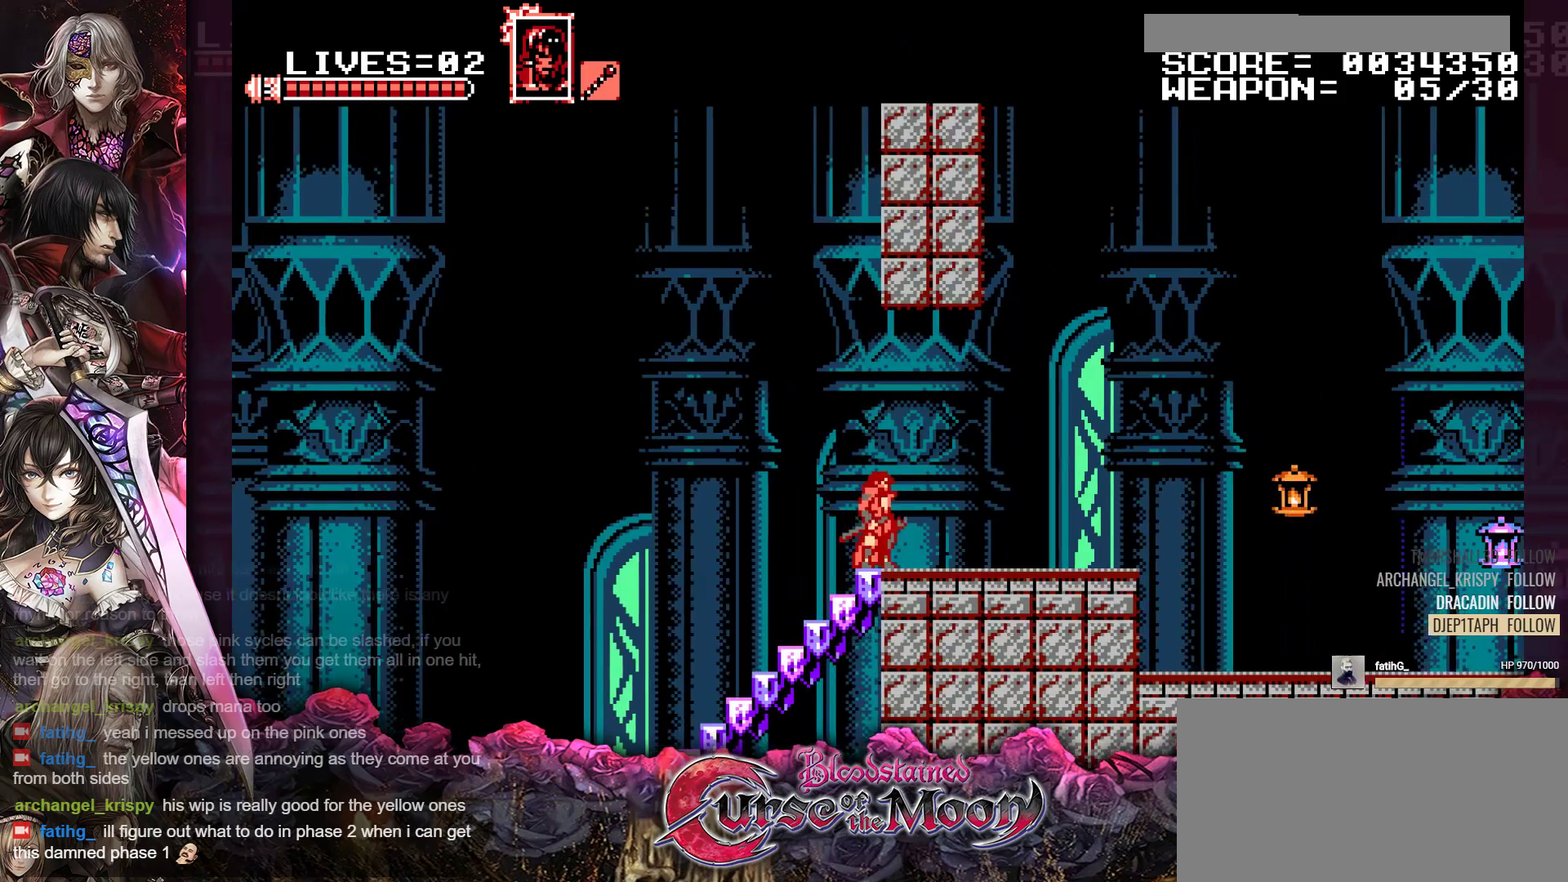
{"buttons": ["R1", "DPAD_RIGHT"], "events": [[117, "R1", "down"], [300, "B", "down"], [467, "B", "up"]]}
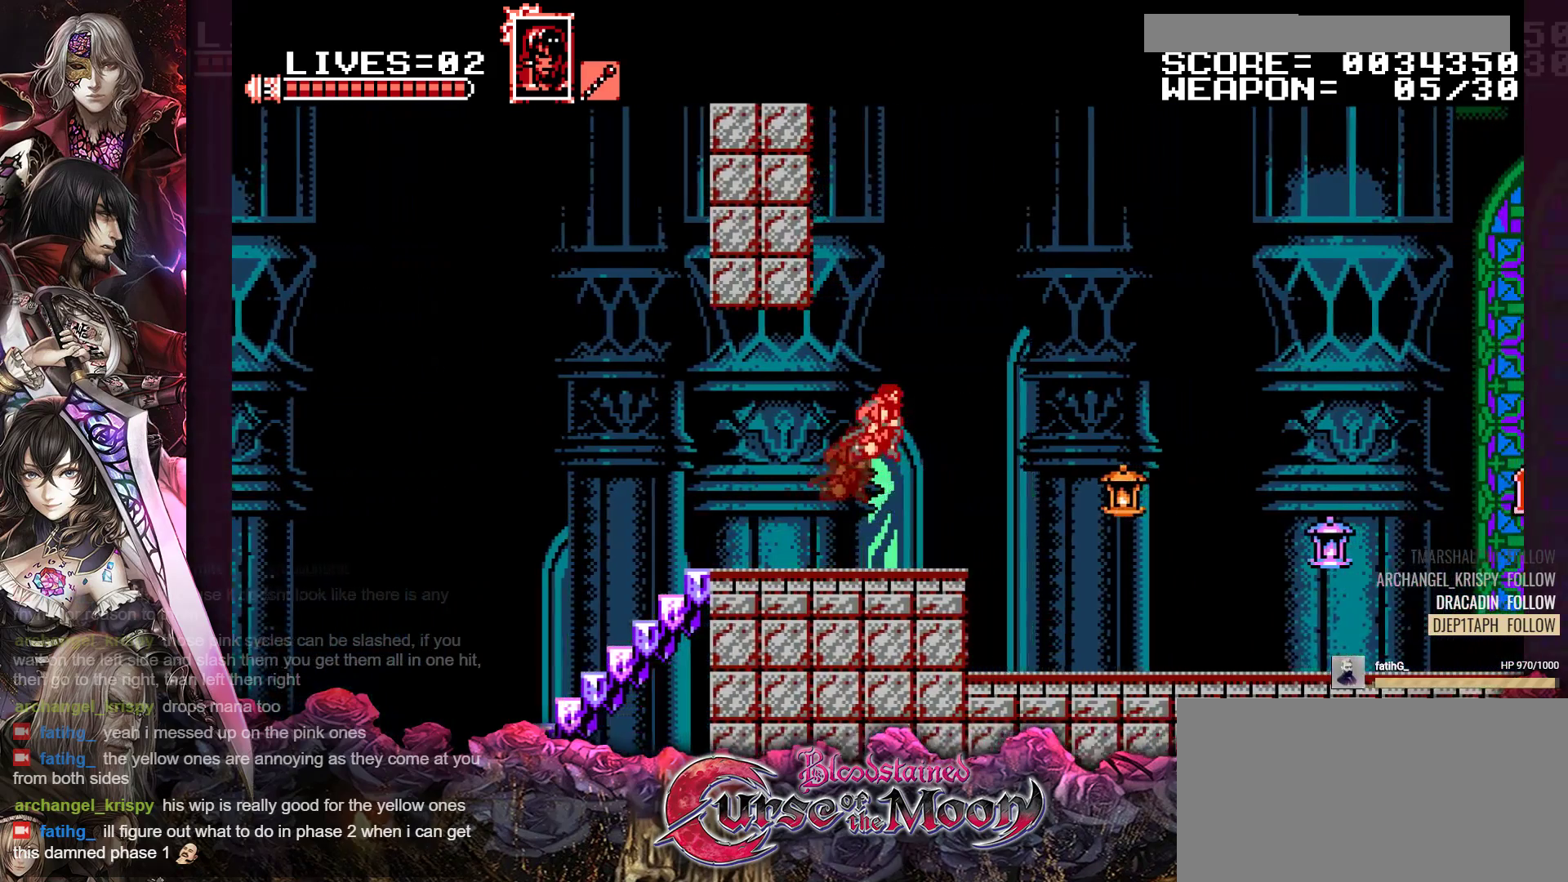
{"buttons": ["DPAD_RIGHT"], "events": [[17, "R1", "up"], [200, "Y", "down"], [333, "Y", "up"]]}
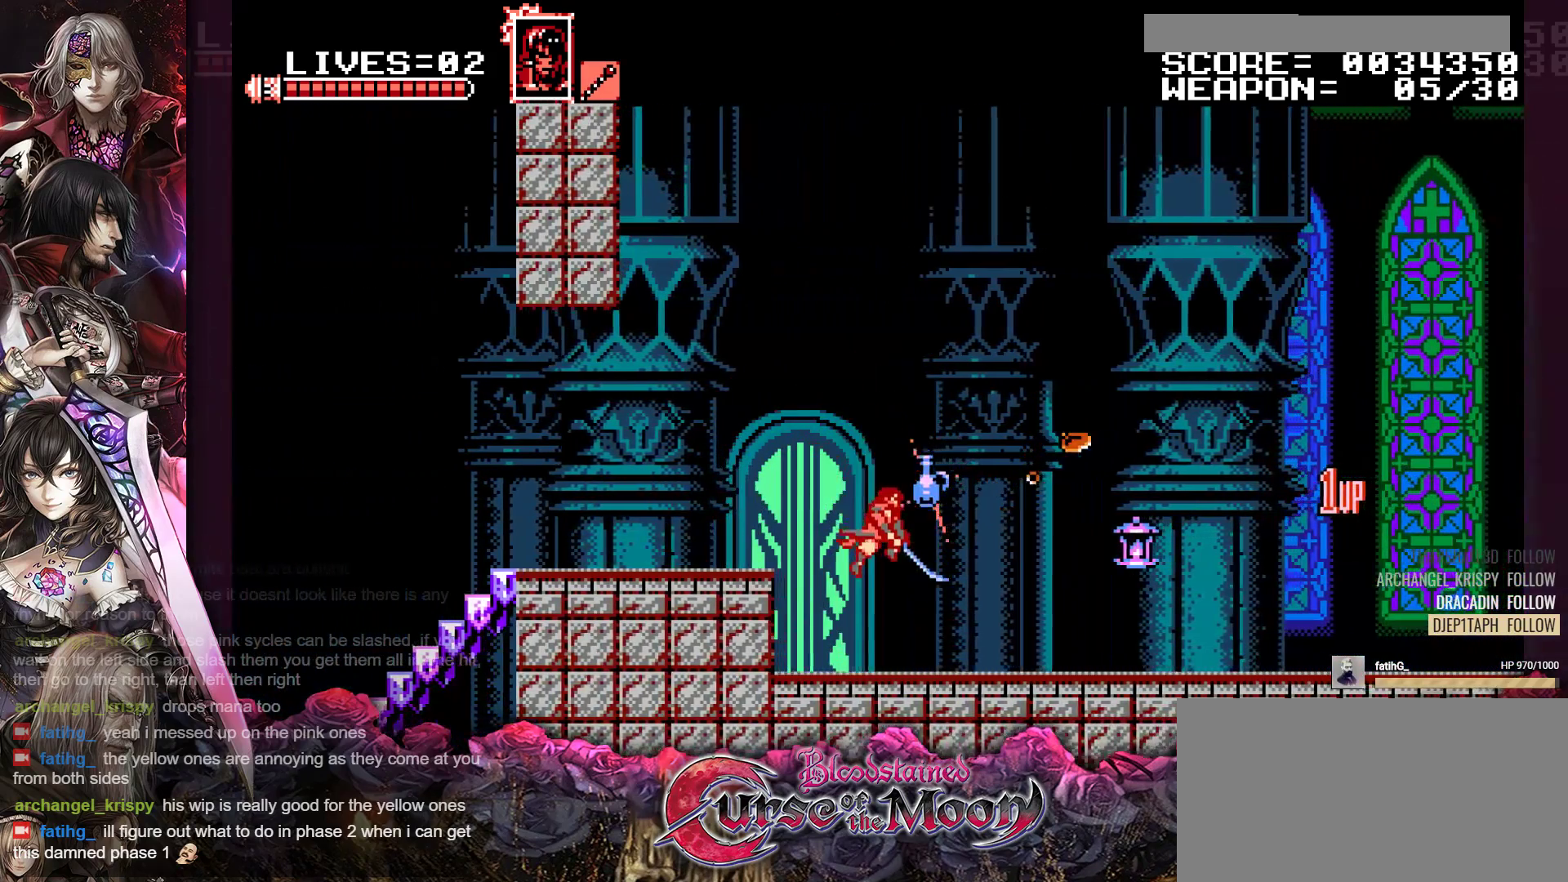
{"buttons": ["R1", "DPAD_RIGHT"], "events": [[117, "R1", "down"]]}
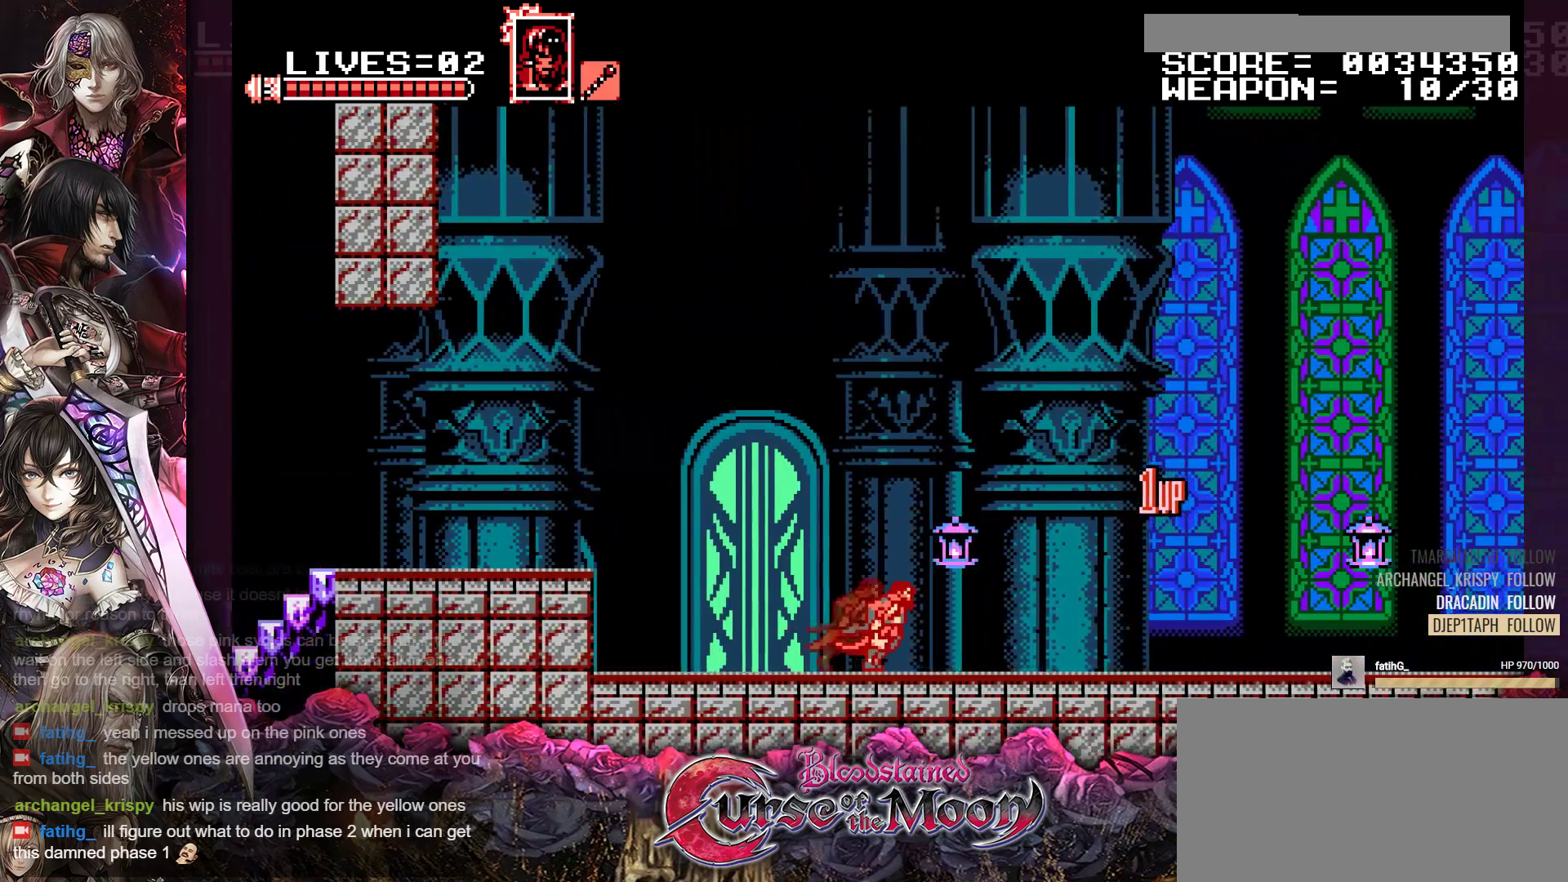
{"buttons": ["B", "R1", "DPAD_RIGHT"], "events": [[383, "B", "down"]]}
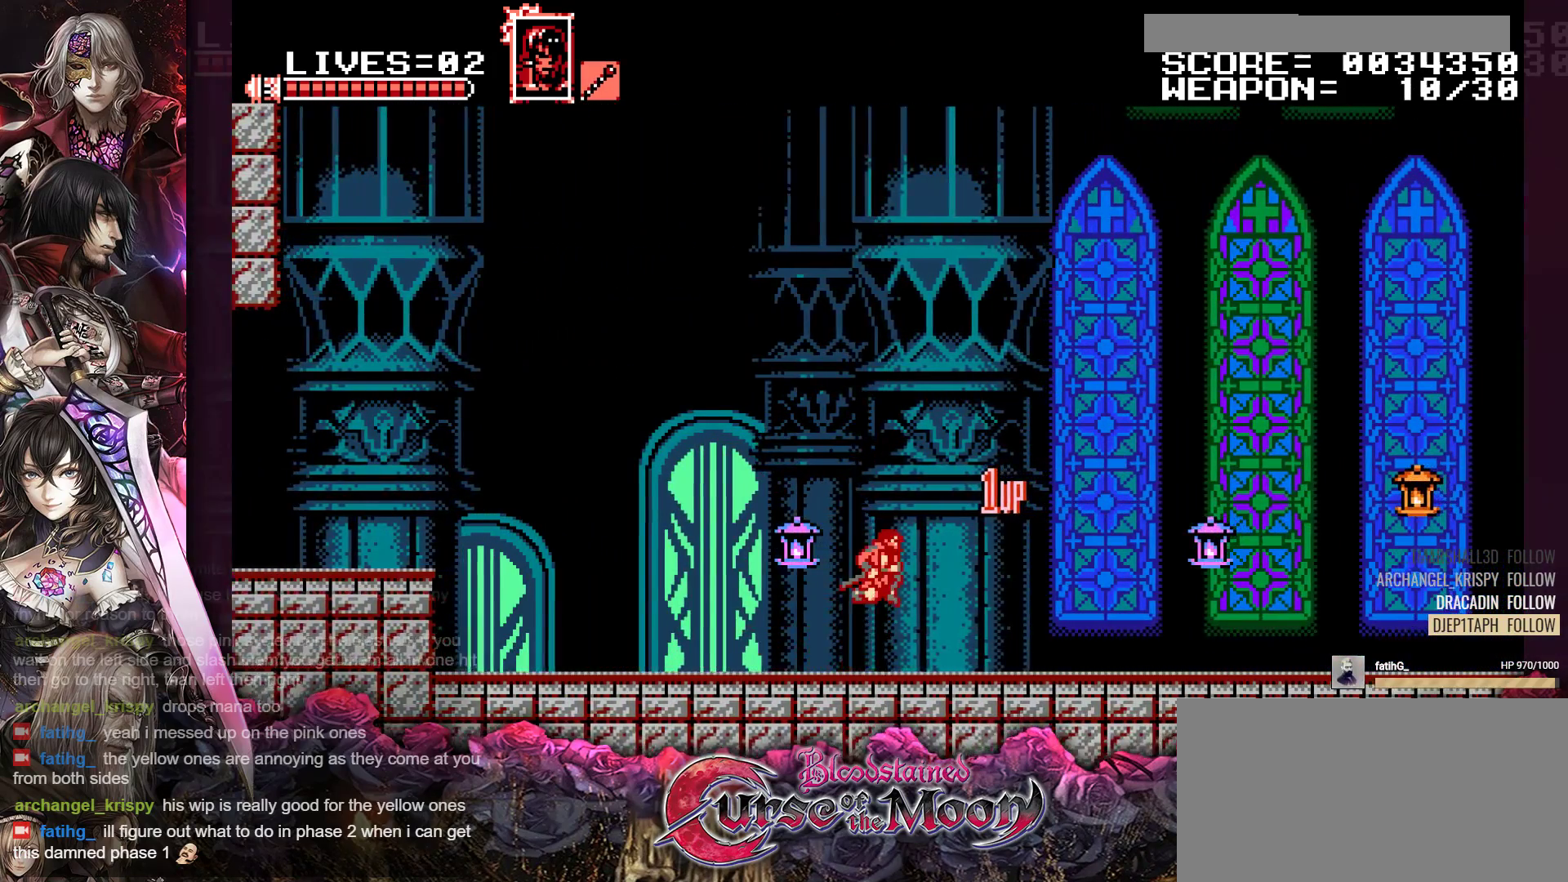
{"buttons": ["R1", "DPAD_RIGHT"], "events": [[67, "B", "up"]]}
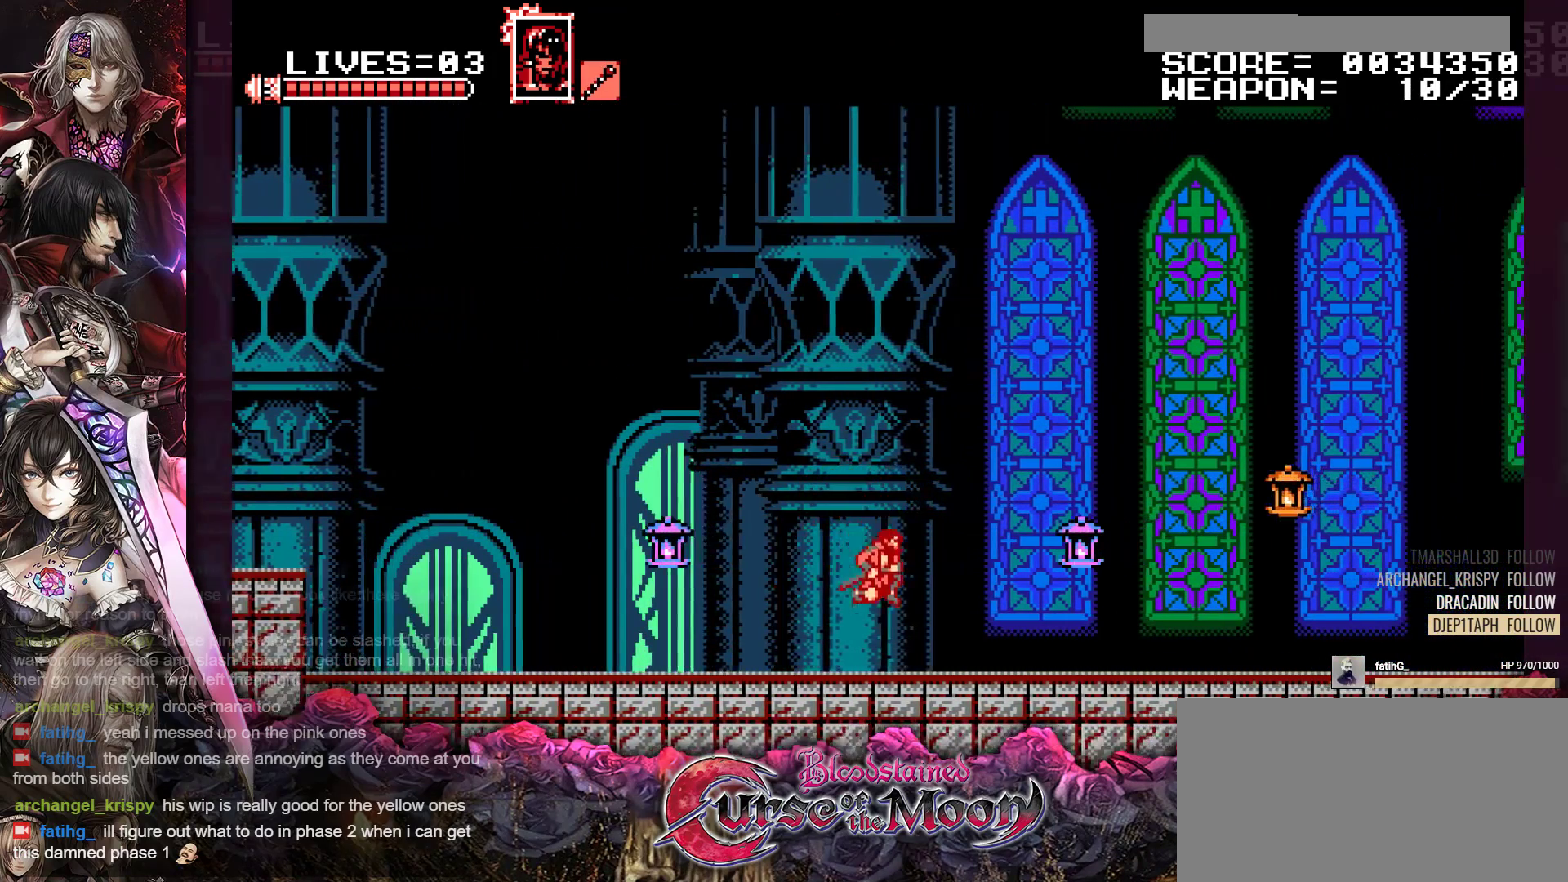
{"buttons": ["B", "R1", "DPAD_RIGHT"], "events": [[17, "R1", "up"], [133, "R1", "down"], [417, "B", "down"]]}
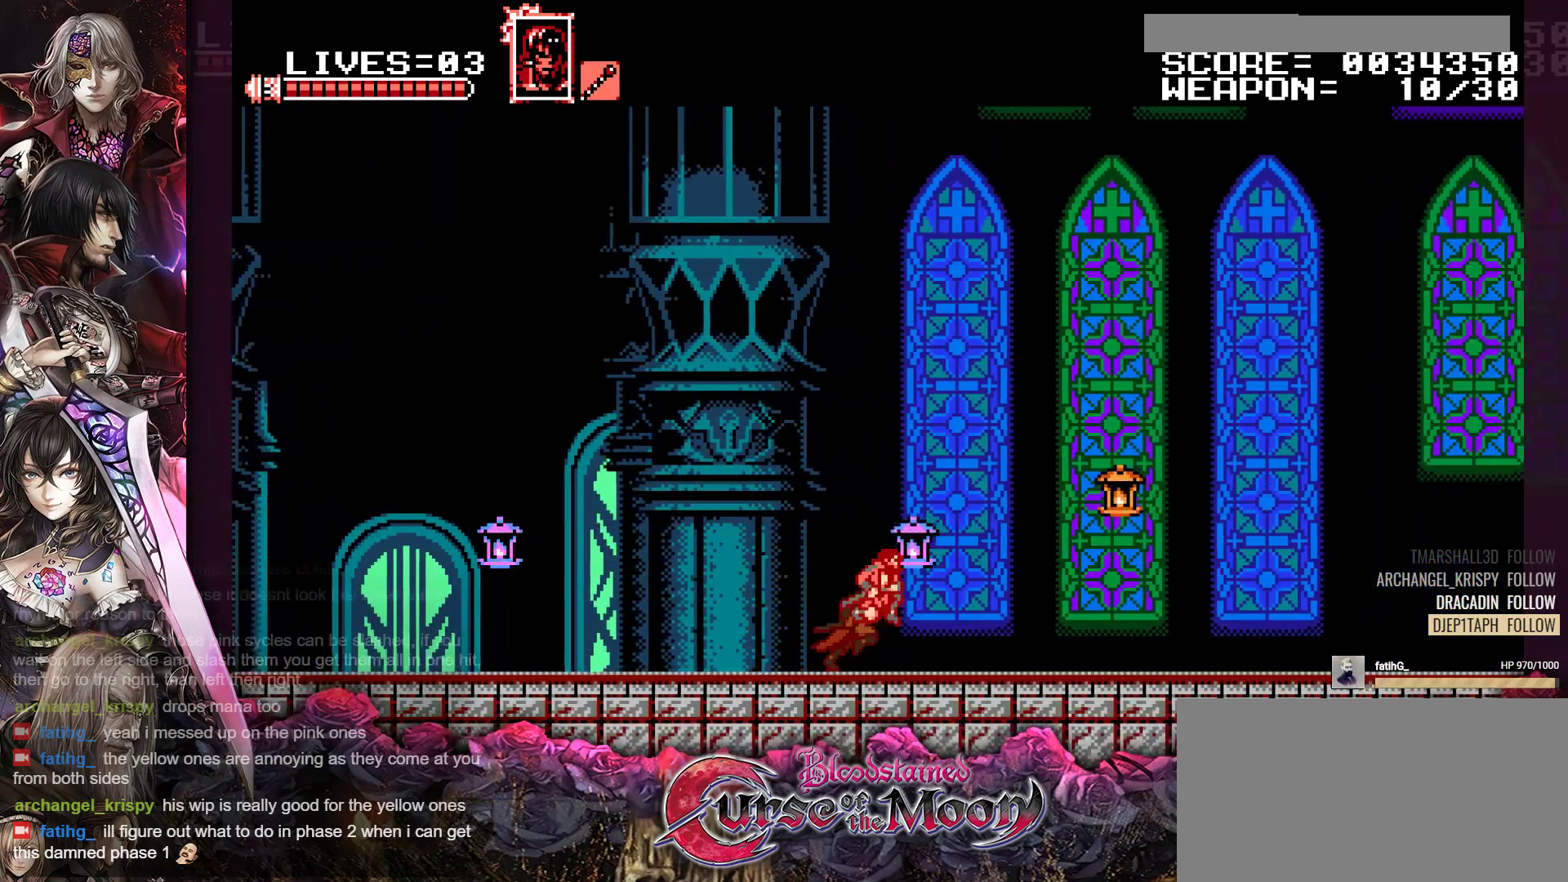
{"buttons": ["DPAD_RIGHT"], "events": [[150, "Y", "down"], [367, "Y", "up"], [383, "B", "up"], [467, "R1", "up"]]}
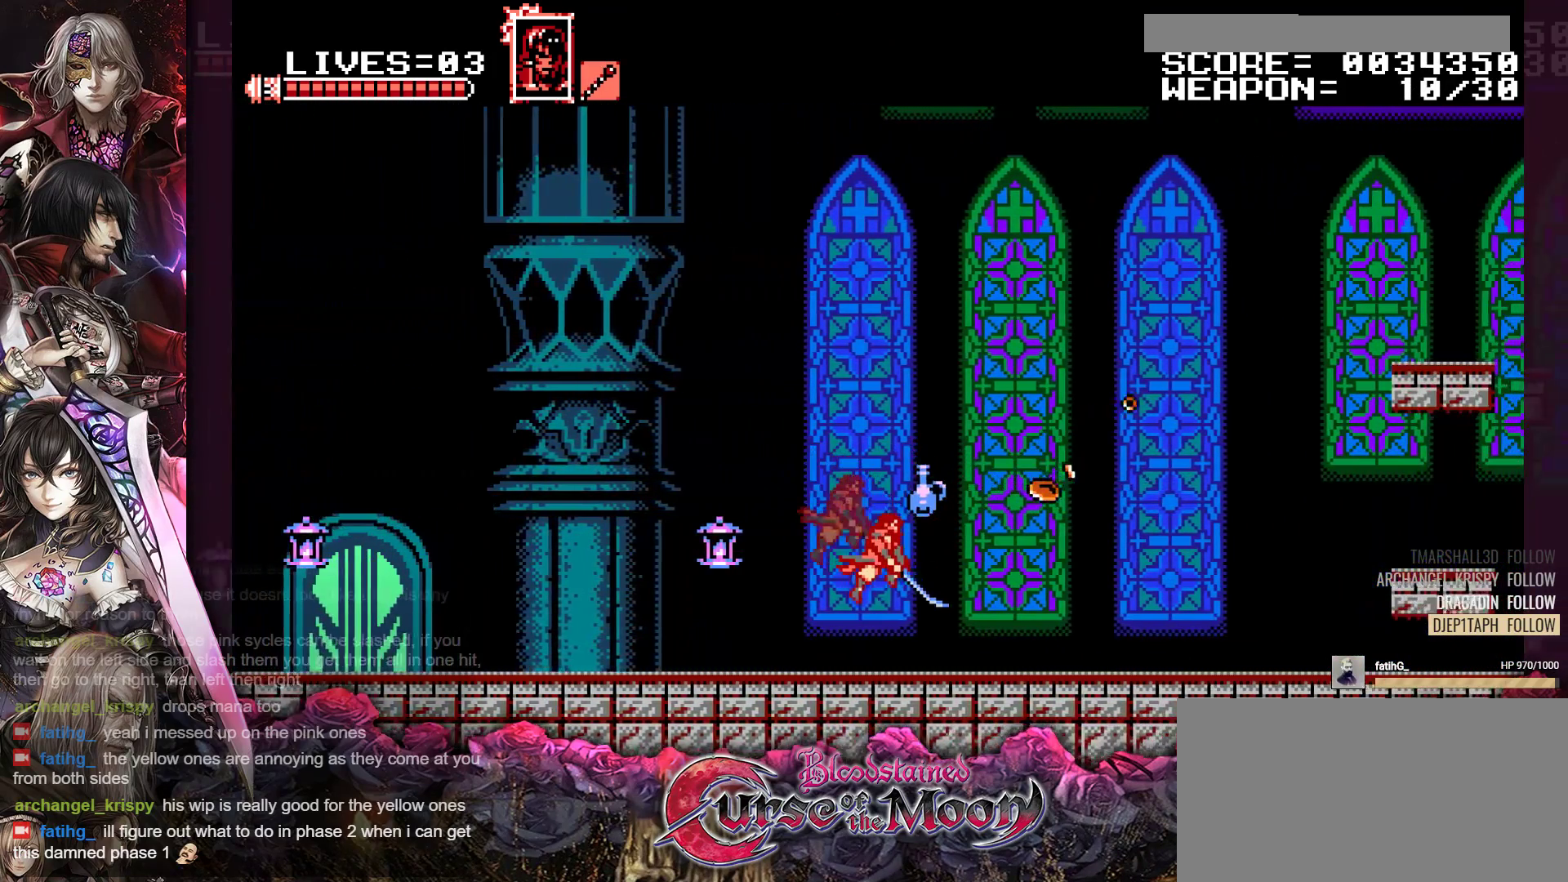
{"buttons": ["DPAD_LEFT"], "events": [[167, "DPAD_RIGHT", "up"], [250, "DPAD_LEFT", "down"], [333, "R1", "down"], [450, "R1", "up"]]}
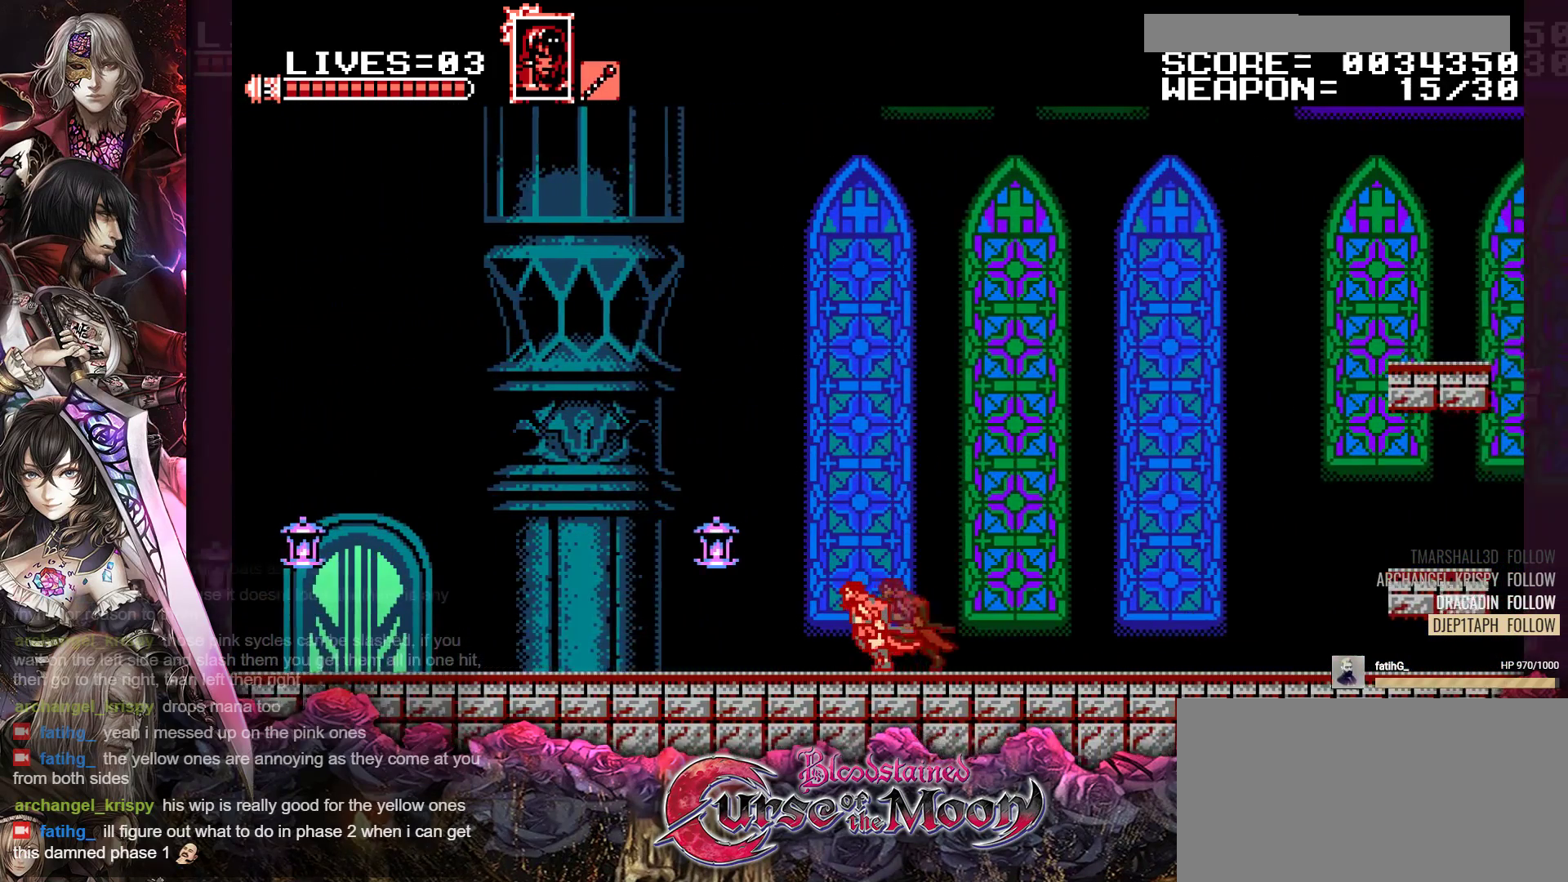
{"buttons": ["DPAD_LEFT"], "events": [[67, "R1", "down"], [200, "R1", "up"], [333, "R1", "down"], [450, "R1", "up"]]}
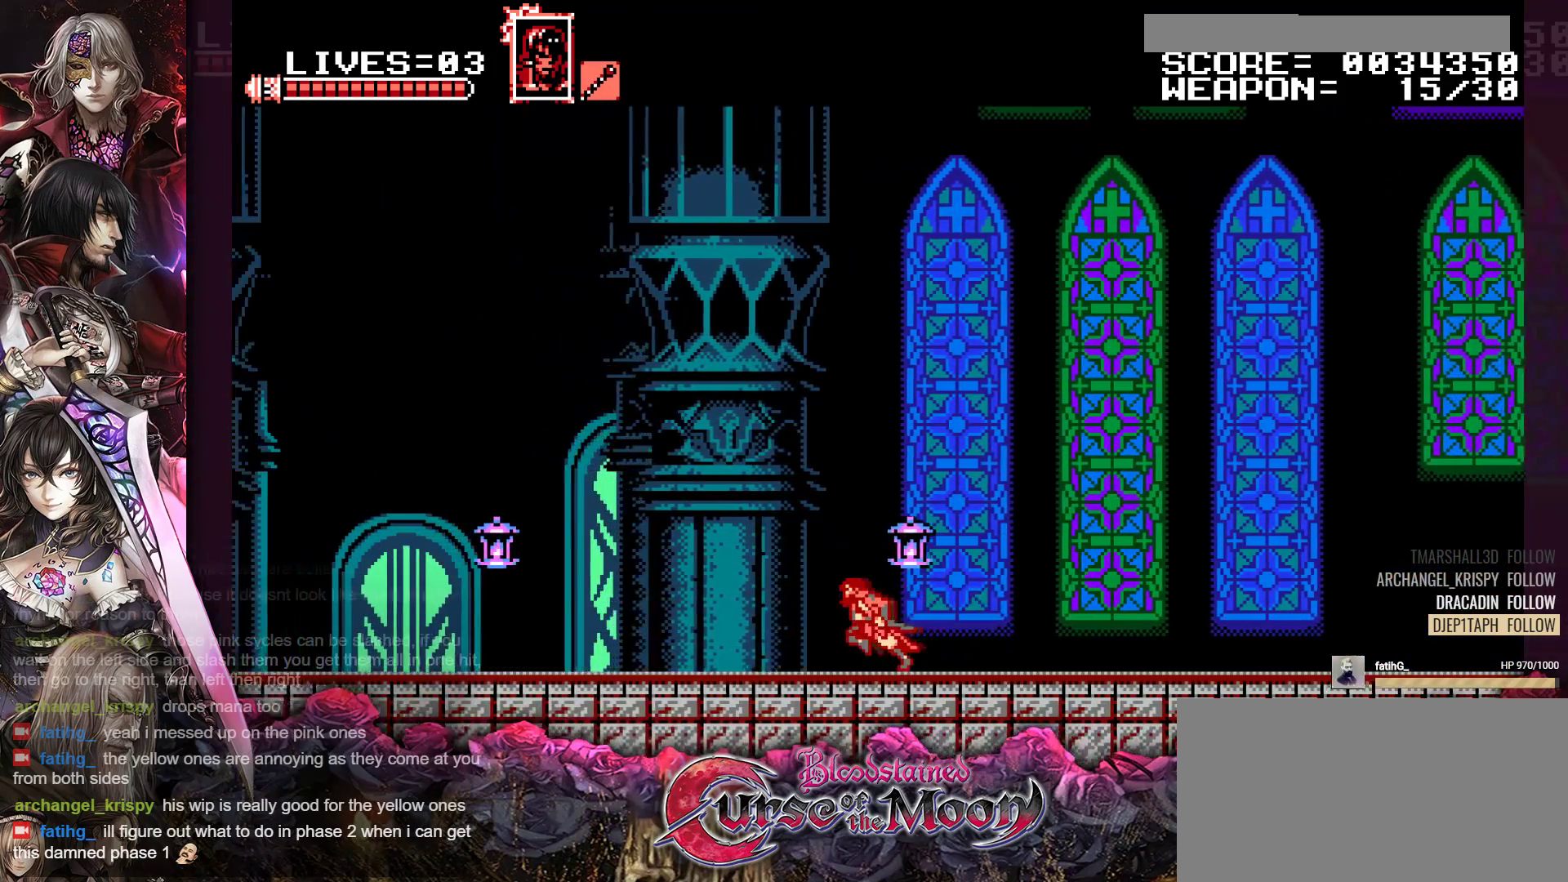
{"buttons": ["R1", "DPAD_LEFT"], "events": [[67, "R1", "down"], [167, "R1", "up"], [283, "R1", "down"], [383, "R1", "up"], [500, "R1", "down"]]}
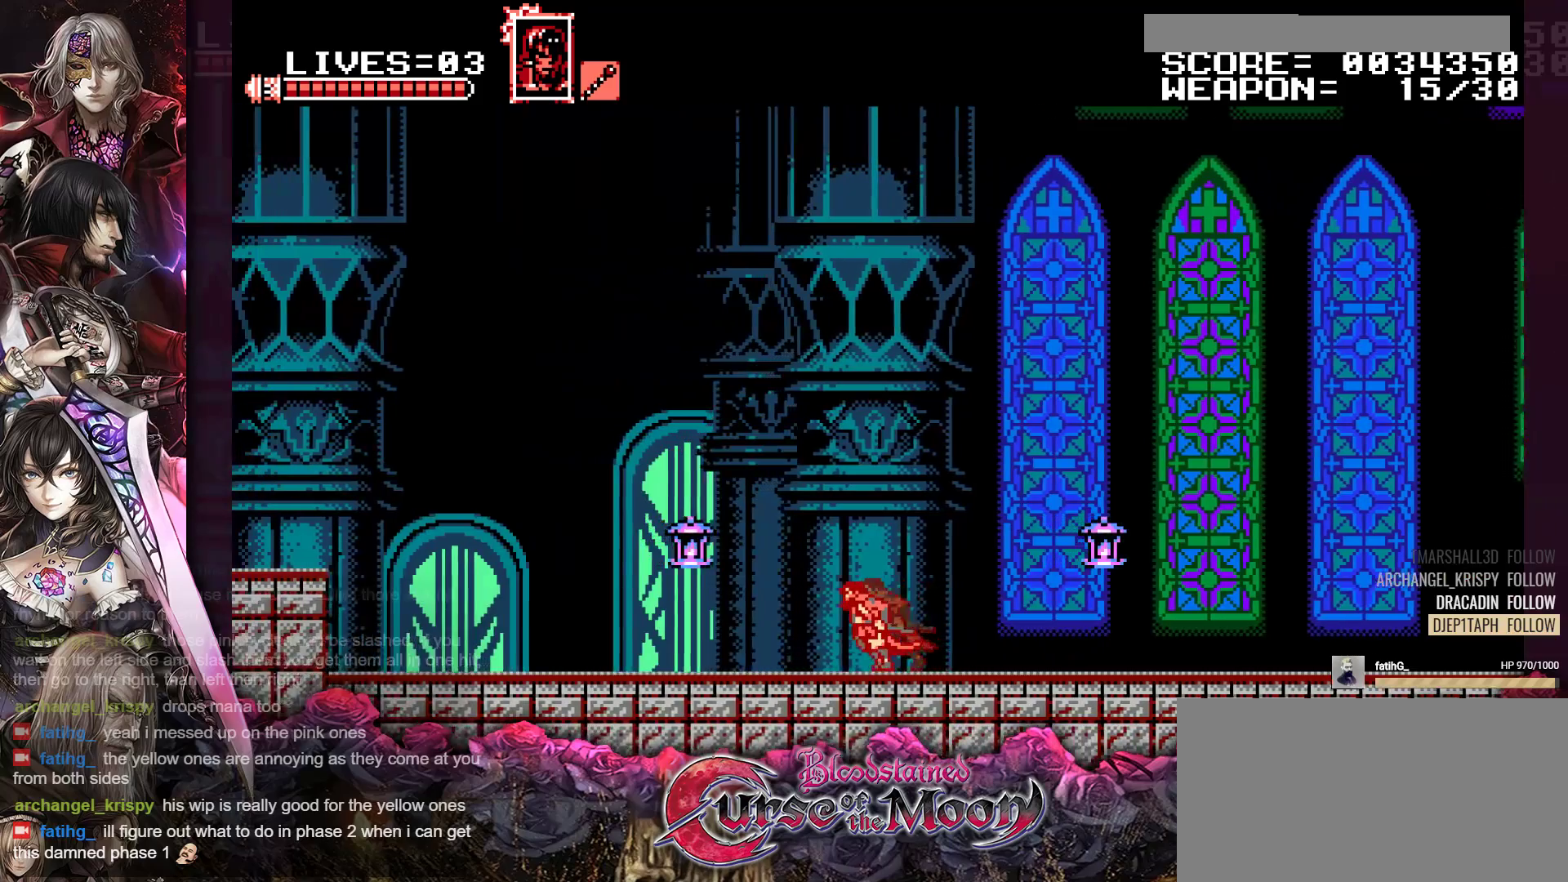
{"buttons": ["R1", "DPAD_LEFT"], "events": [[100, "R1", "up"], [217, "R1", "down"], [333, "R1", "up"], [450, "R1", "down"]]}
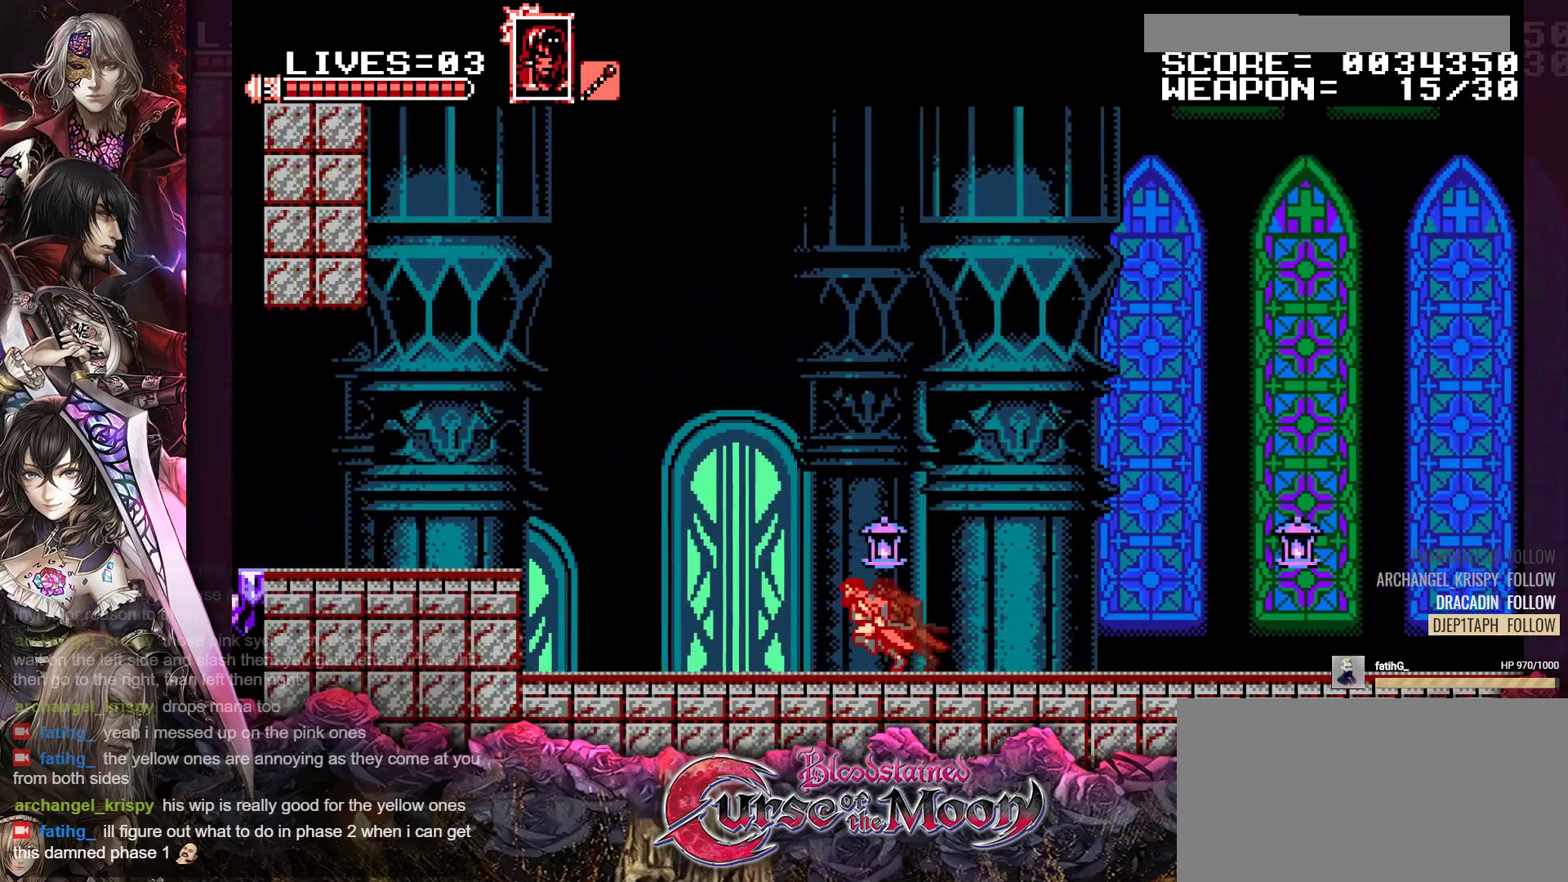
{"buttons": ["R1", "DPAD_LEFT"], "events": [[67, "R1", "up"], [200, "R1", "down"], [300, "R1", "up"], [450, "R1", "down"]]}
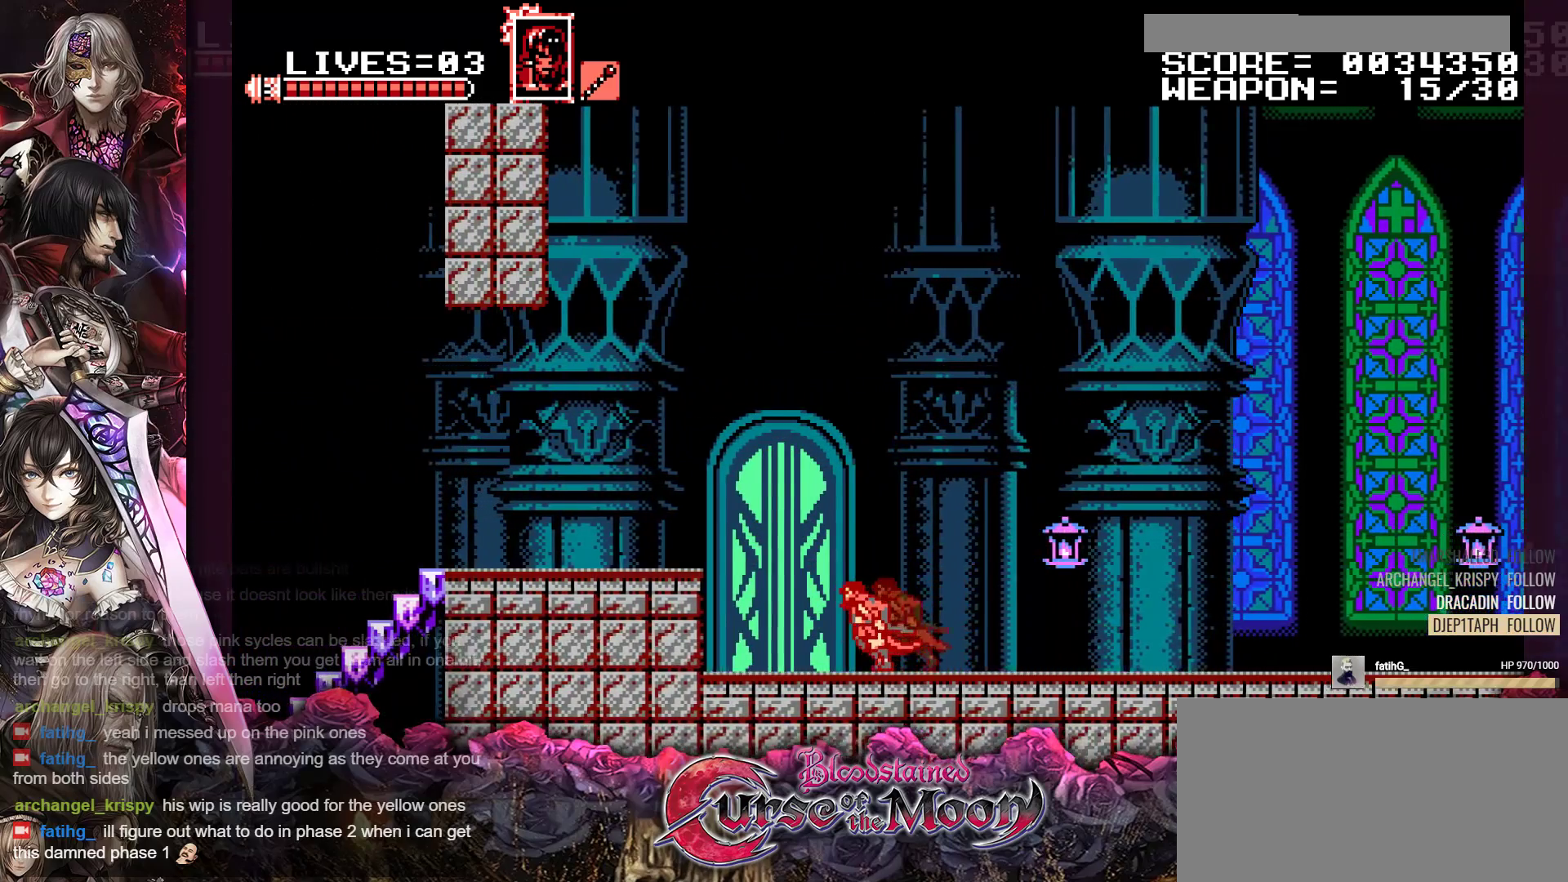
{"buttons": ["R1", "DPAD_LEFT"], "events": [[50, "B", "down"], [300, "B", "up"]]}
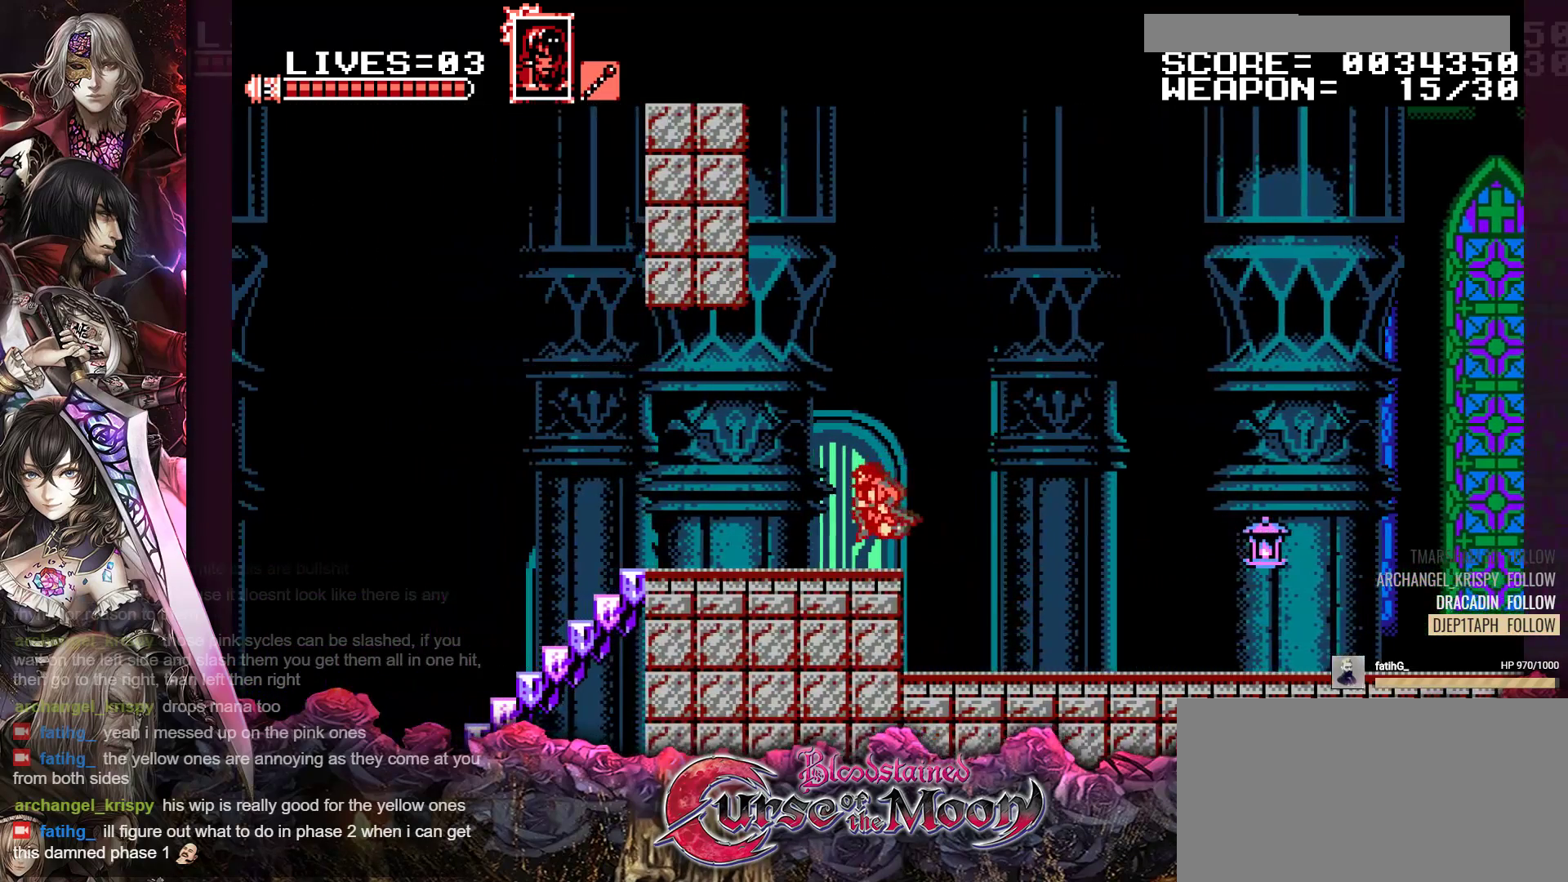
{"buttons": ["DPAD_LEFT"], "events": [[467, "R1", "up"]]}
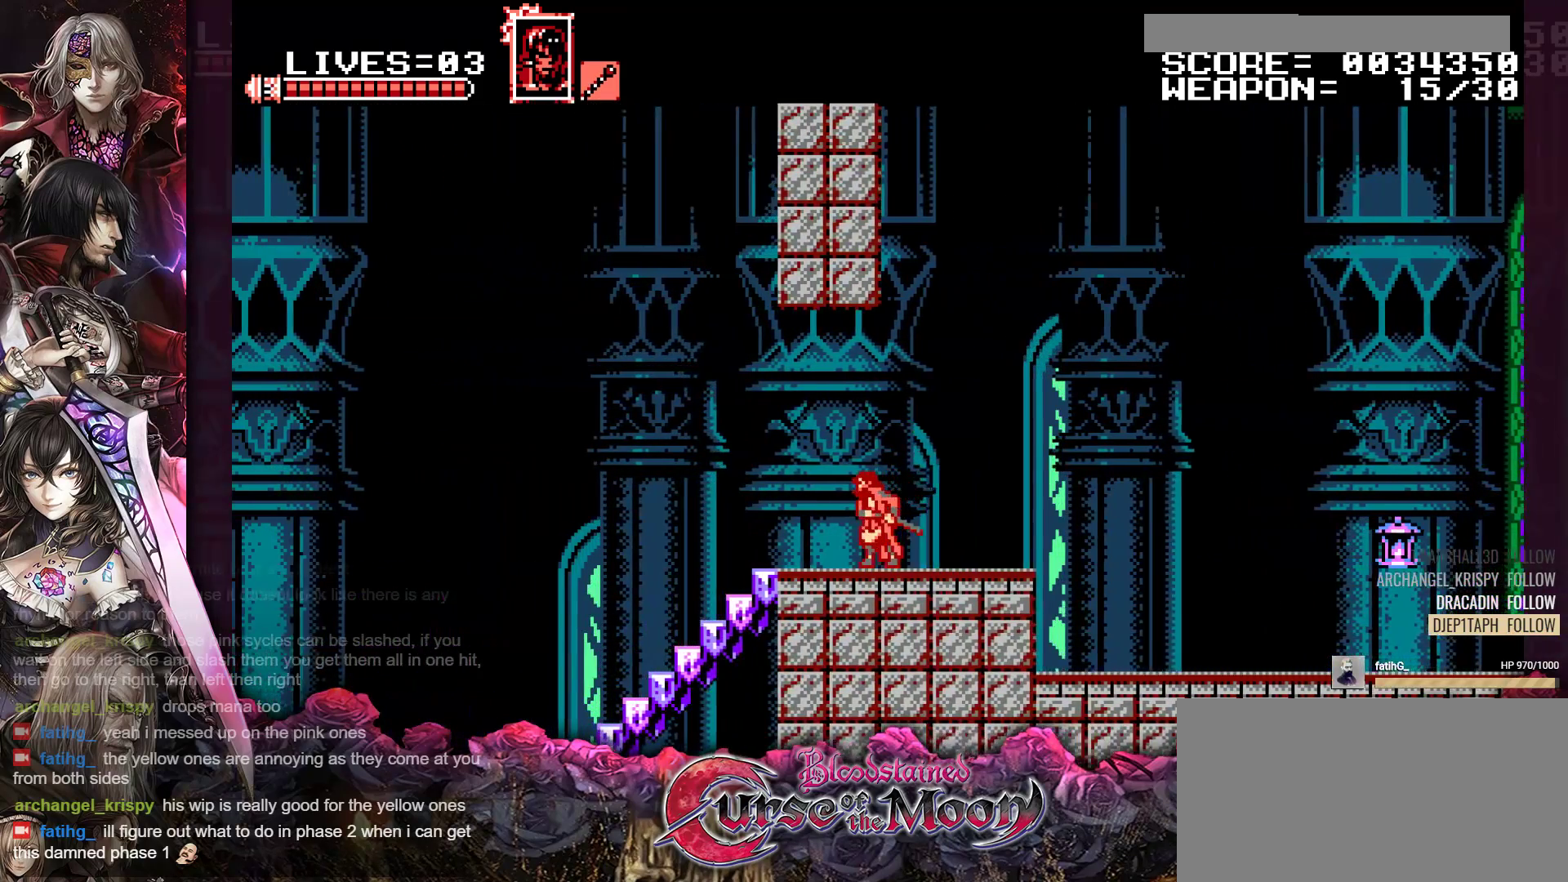
{"buttons": ["DPAD_LEFT"], "events": [[150, "DPAD_DOWN", "down"], [500, "DPAD_DOWN", "up"]]}
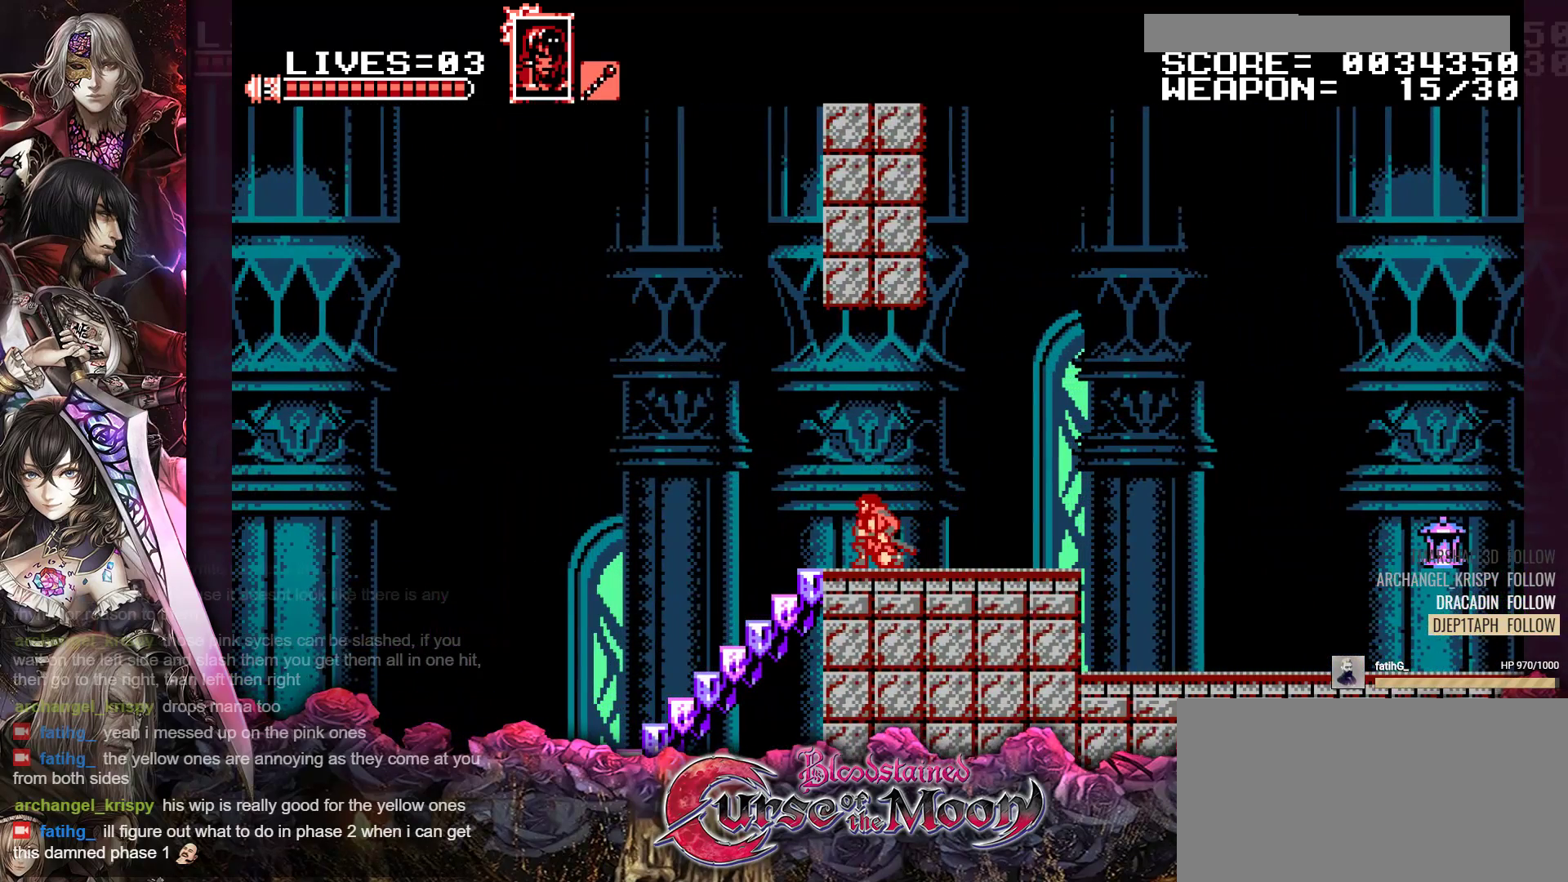
{"buttons": ["DPAD_DOWN"], "events": [[183, "DPAD_DOWN", "down"], [183, "DPAD_LEFT", "up"]]}
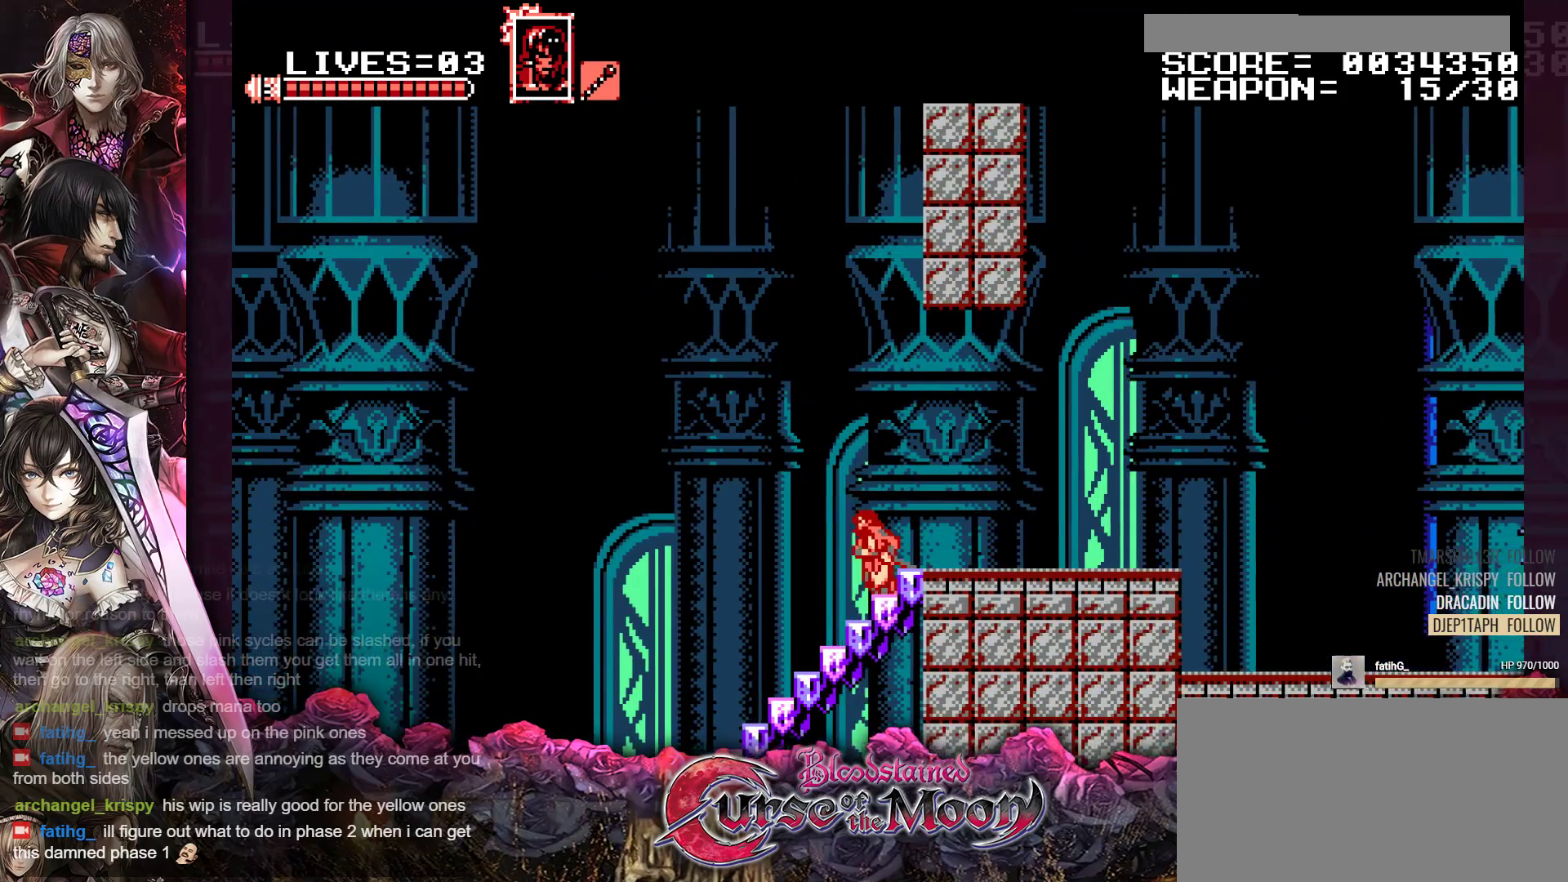
{"buttons": ["DPAD_DOWN"], "events": []}
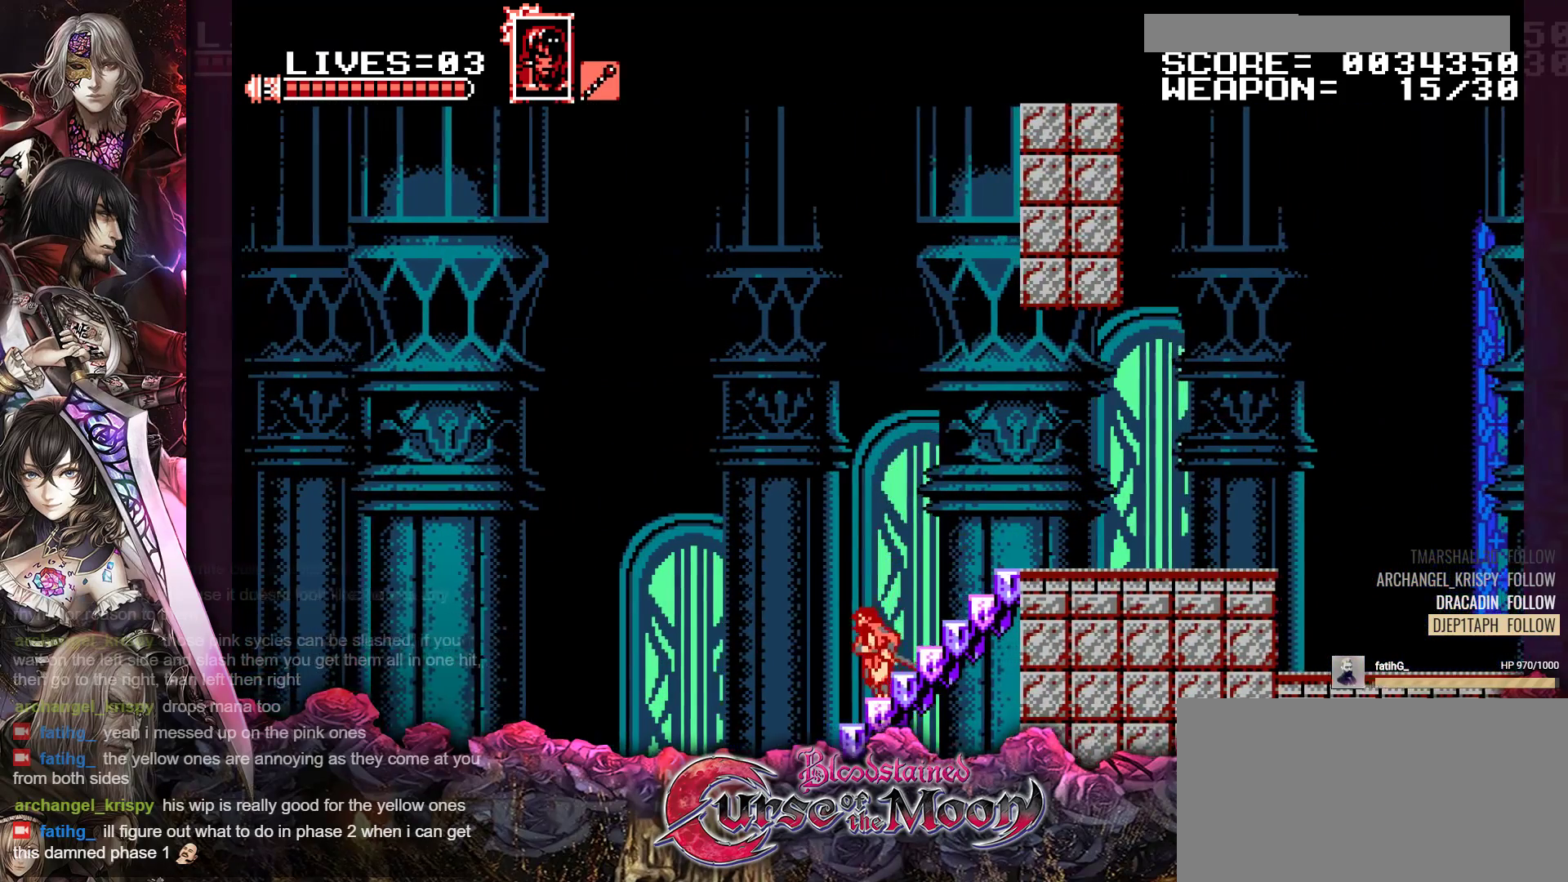
{"buttons": ["DPAD_DOWN"], "events": []}